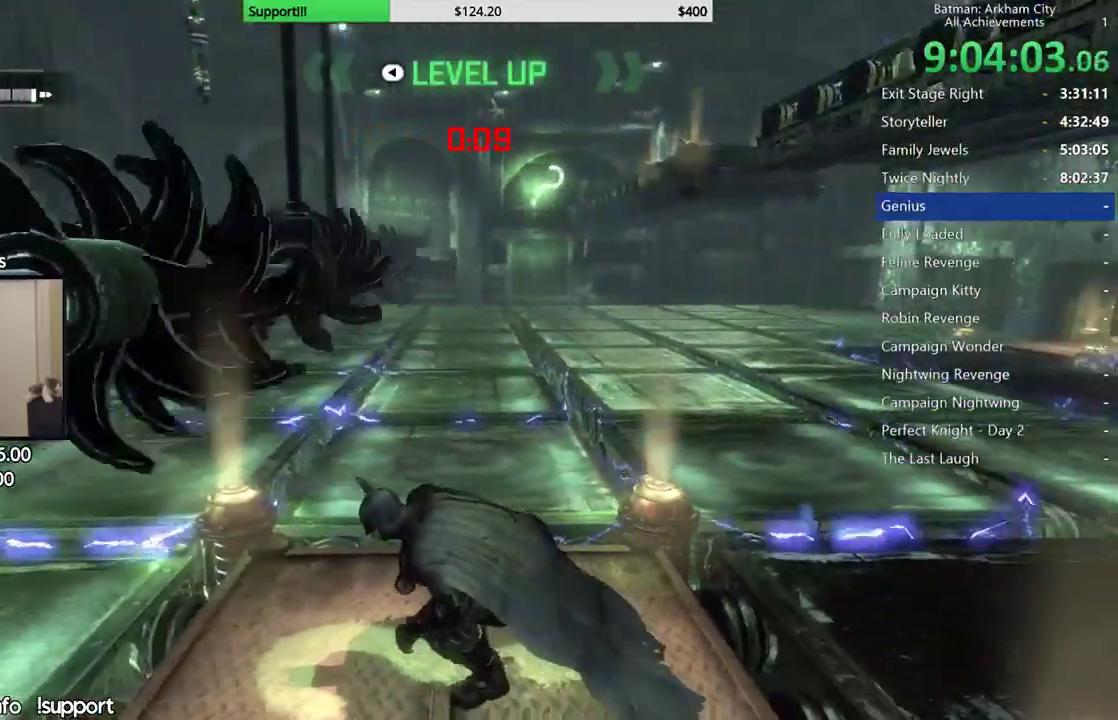
Gameplay with a controller (Xbox layout); each line is a JSON object with the inputs held at the frame after it. "button_events" lists button changes between this image and that frame as [ms after this image, input, new state], when the widget could be followed in between (sticks are given only as held states).
{"buttons": ["R2"], "left_stick": "center", "right_stick": "center", "button_events": []}
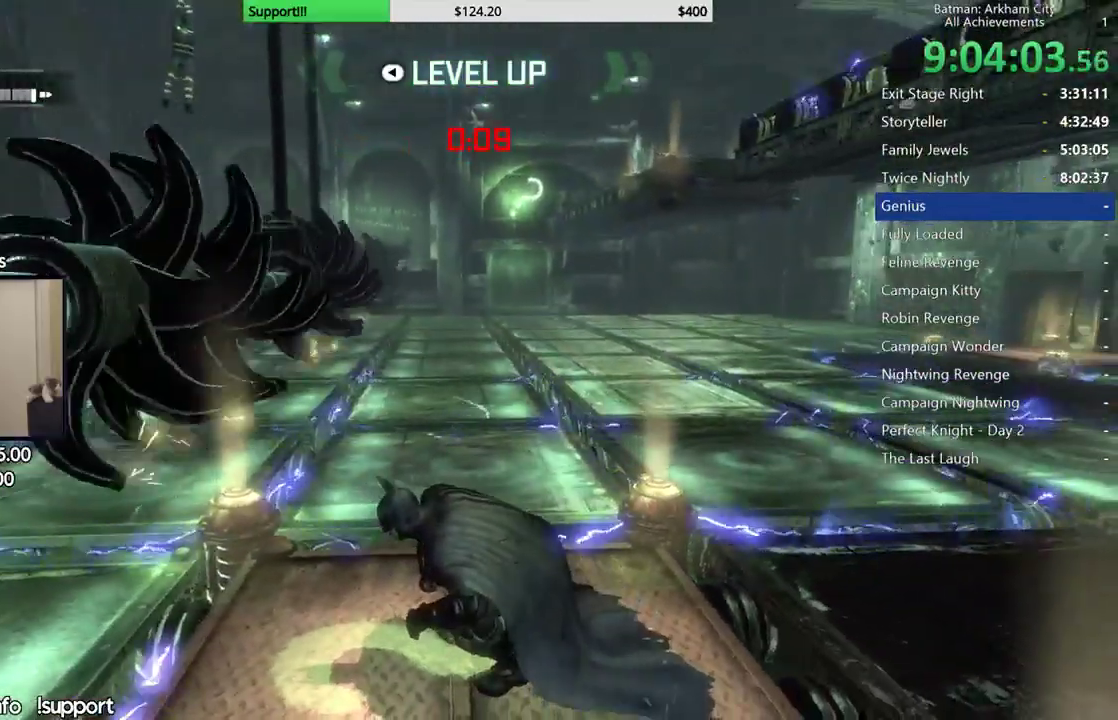
{"buttons": ["R2"], "left_stick": "center", "right_stick": "center", "button_events": []}
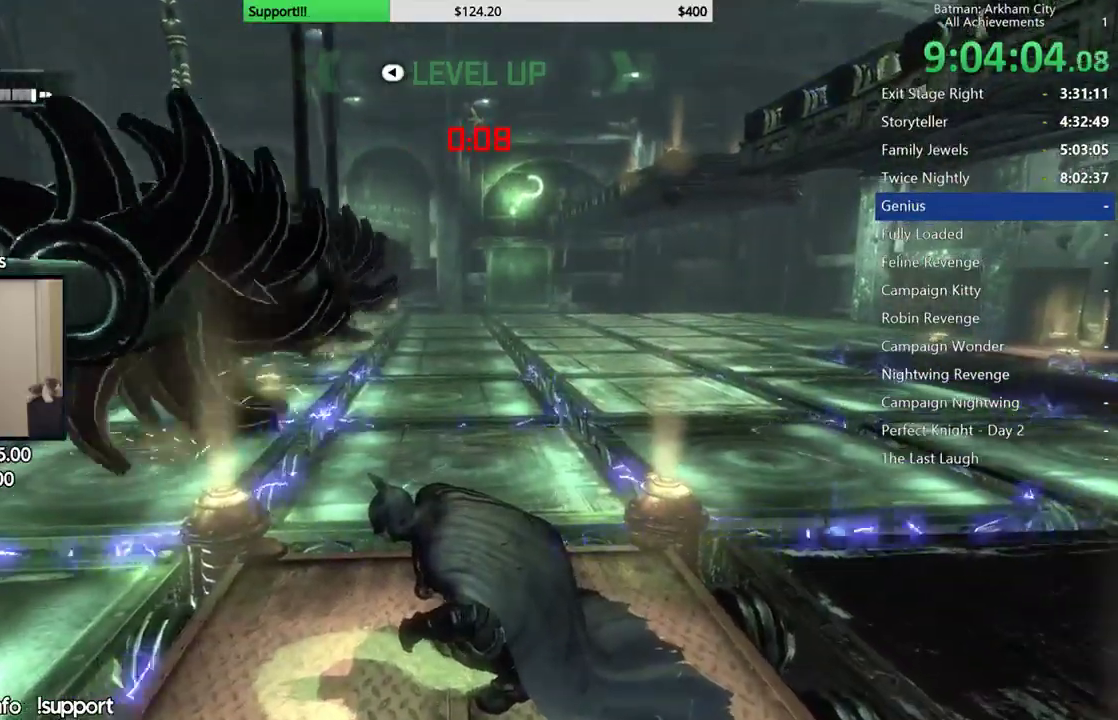
{"buttons": ["R2"], "left_stick": "center", "right_stick": "center", "button_events": []}
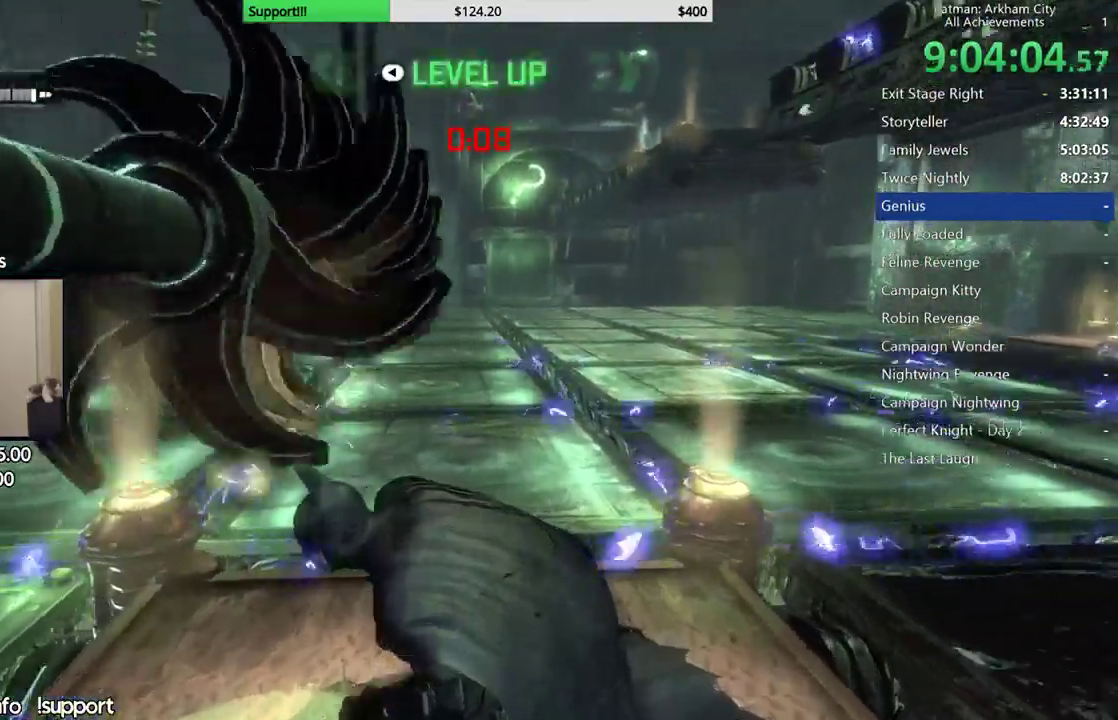
{"buttons": ["R2"], "left_stick": "center", "right_stick": "center", "button_events": []}
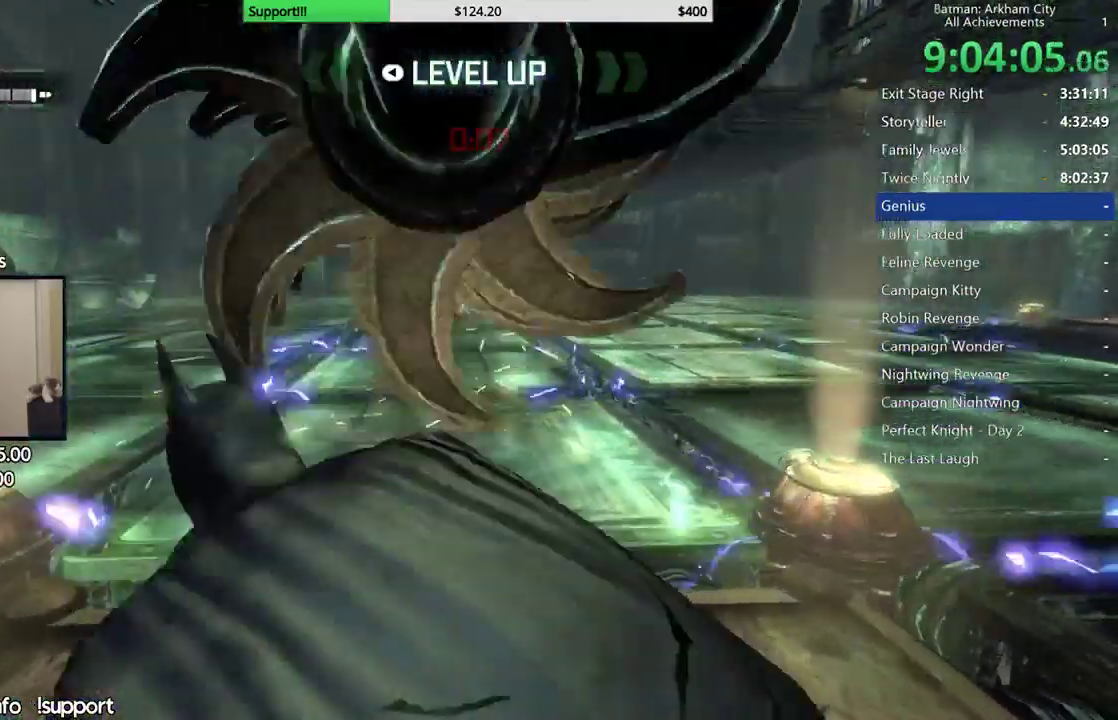
{"buttons": ["R2"], "left_stick": "center", "right_stick": "center", "button_events": []}
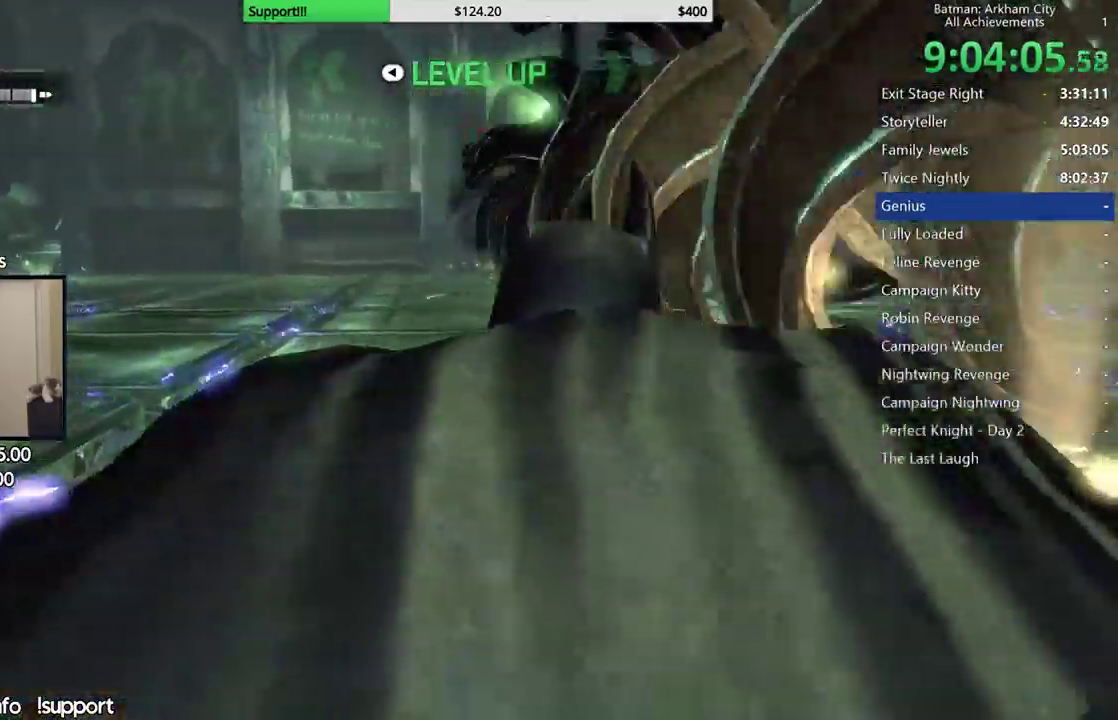
{"buttons": ["R2"], "left_stick": "center", "right_stick": "right", "button_events": []}
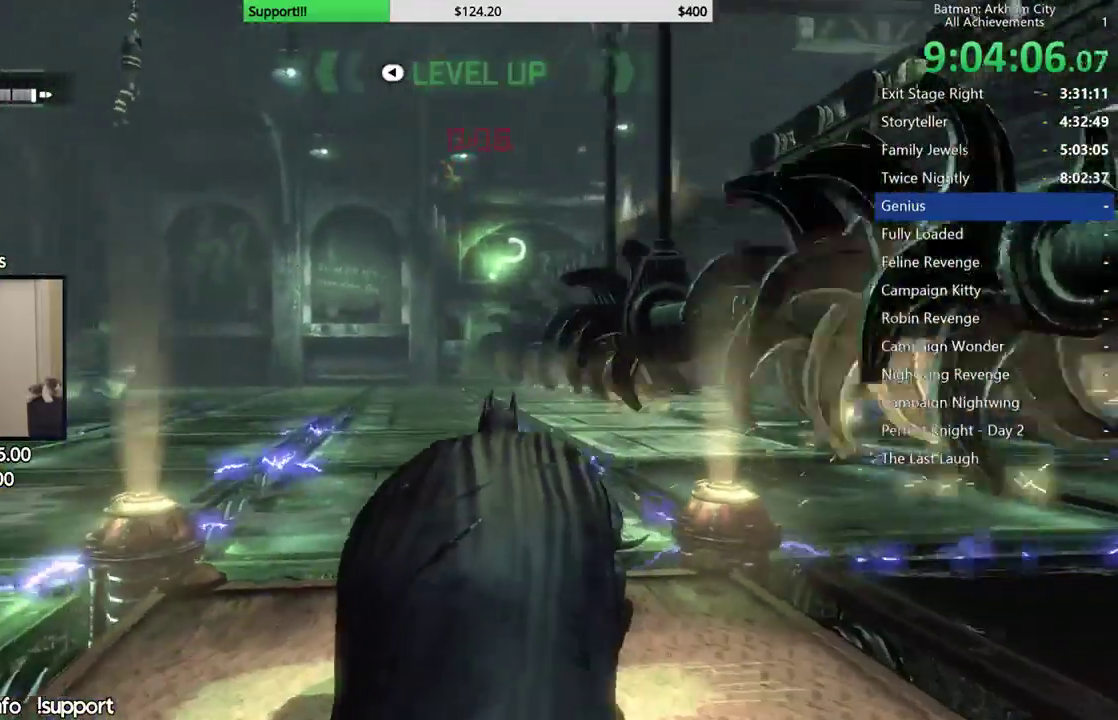
{"buttons": [], "left_stick": "center", "right_stick": "left", "button_events": [[283, "R2", "up"], [300, "L2", "down"], [433, "L2", "up"]]}
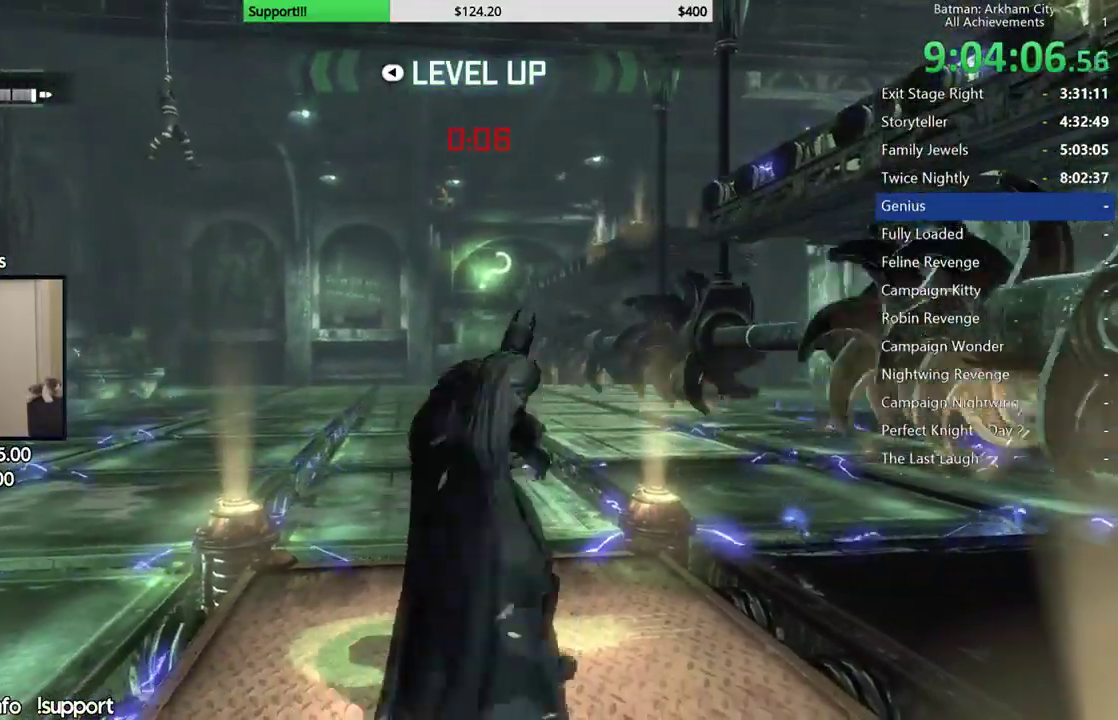
{"buttons": ["L2"], "left_stick": "center", "right_stick": "center", "button_events": [[367, "L2", "down"]]}
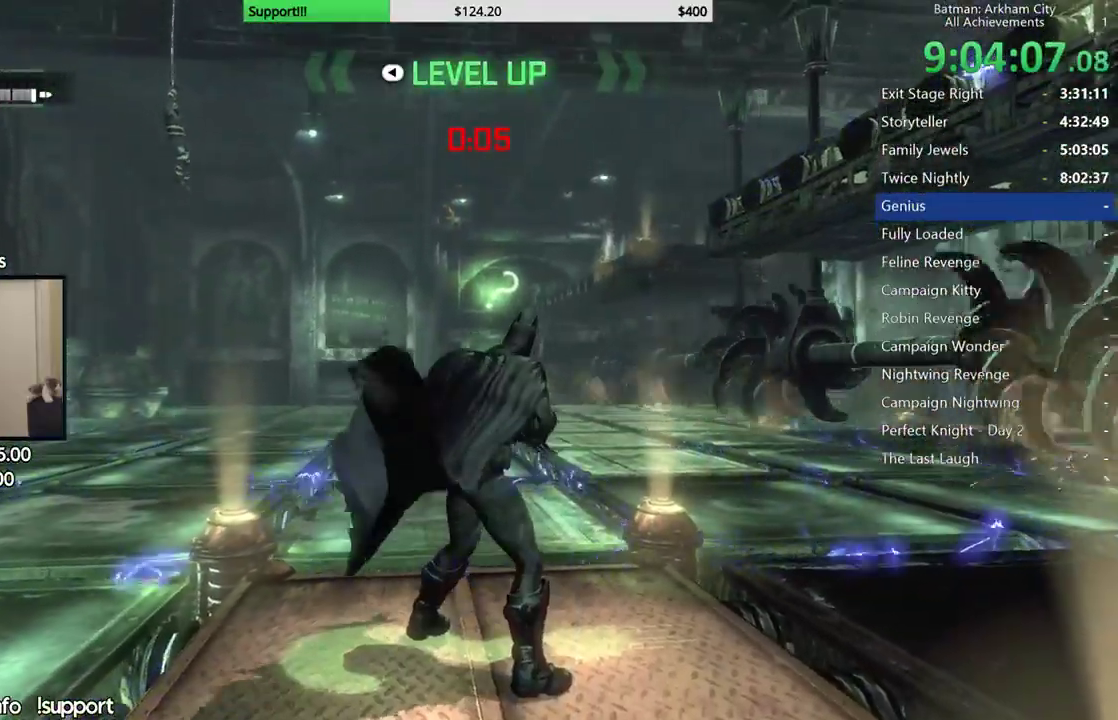
{"buttons": ["L2", "R2"], "left_stick": "center", "right_stick": "center", "button_events": [[433, "R2", "down"]]}
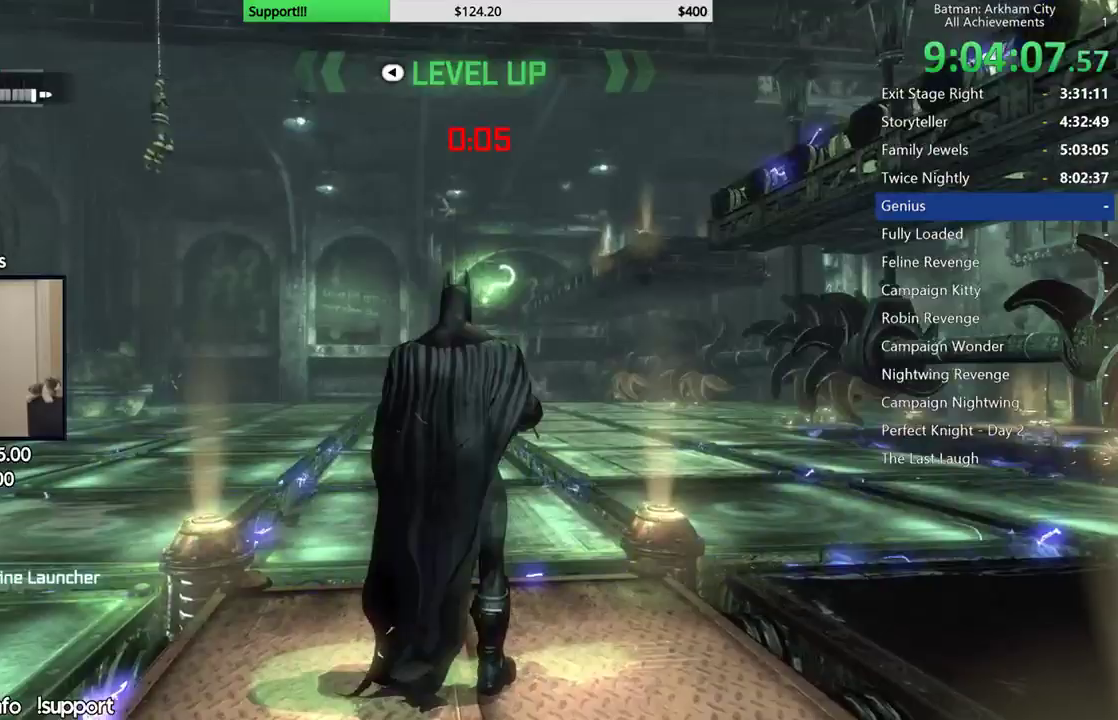
{"buttons": [], "left_stick": "center", "right_stick": "center", "button_events": [[67, "R2", "up"], [283, "L2", "up"]]}
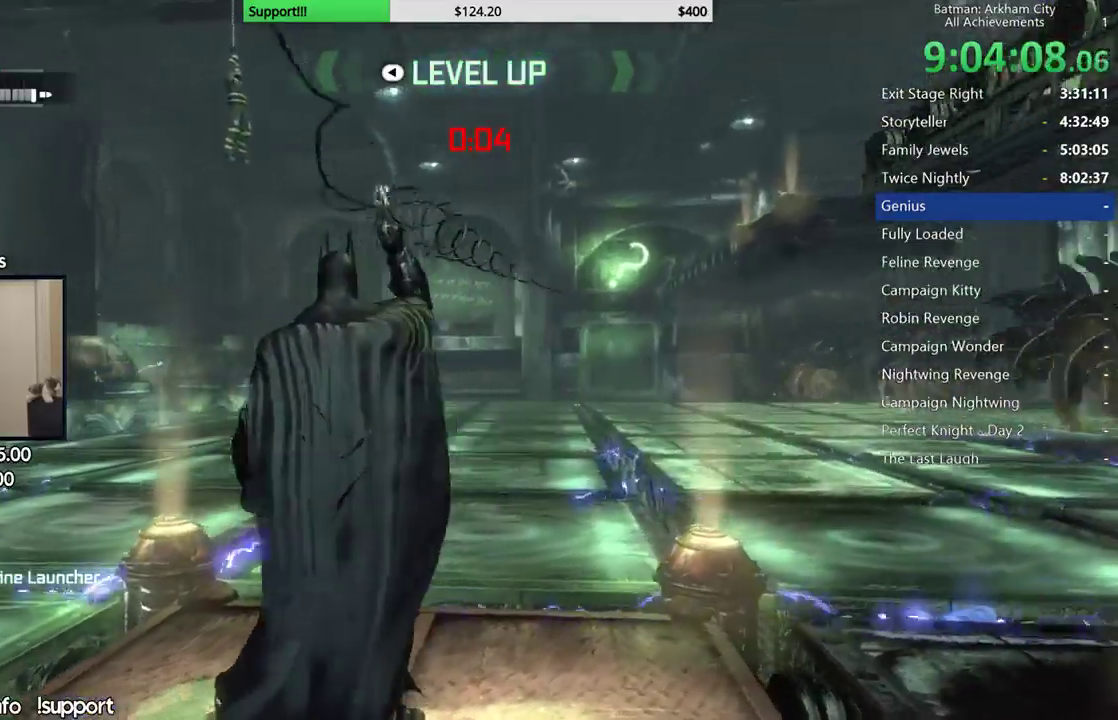
{"buttons": [], "left_stick": "center", "right_stick": "center", "button_events": []}
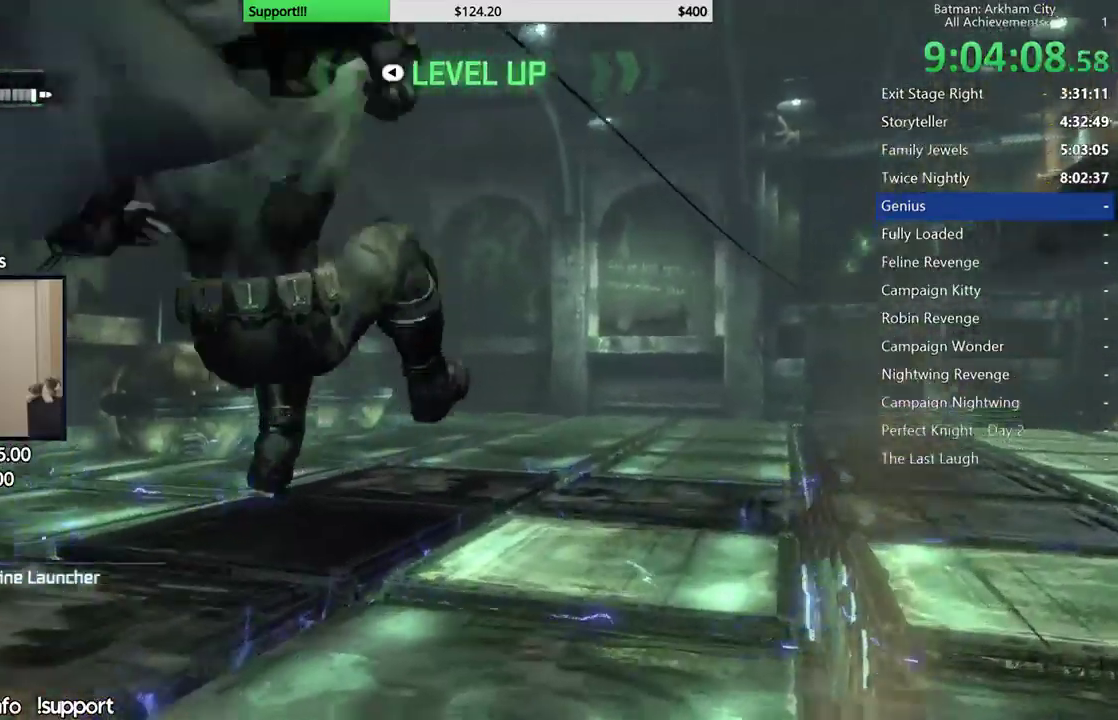
{"buttons": [], "left_stick": "center", "right_stick": "center", "button_events": []}
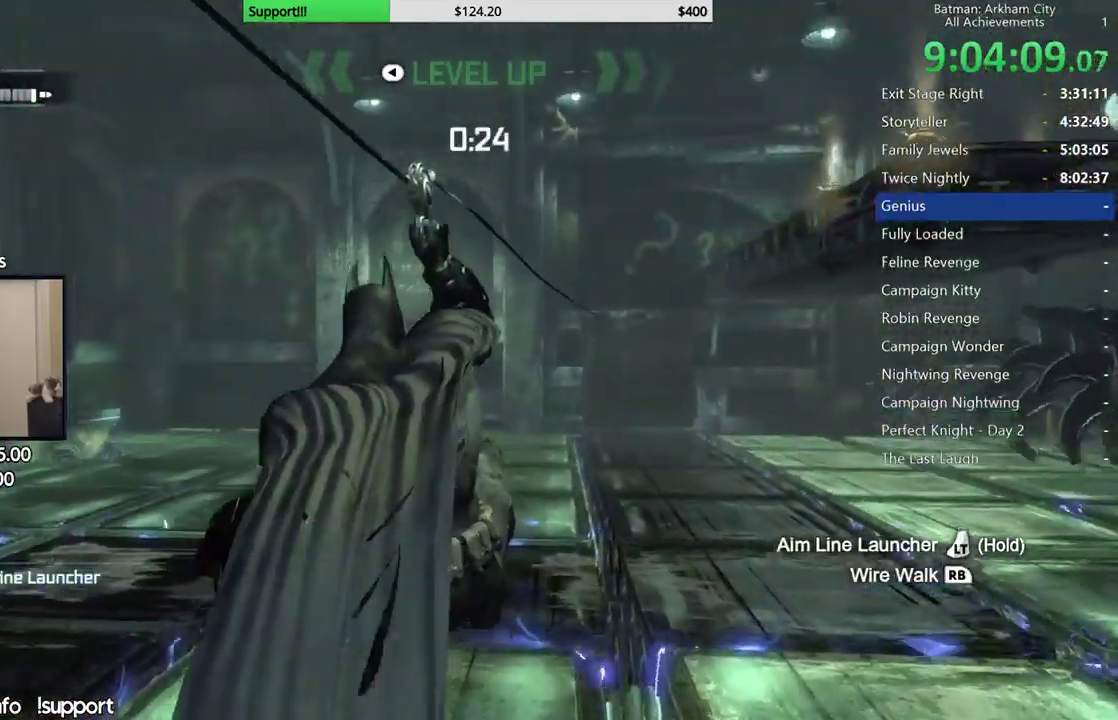
{"buttons": [], "left_stick": "center", "right_stick": "center", "button_events": []}
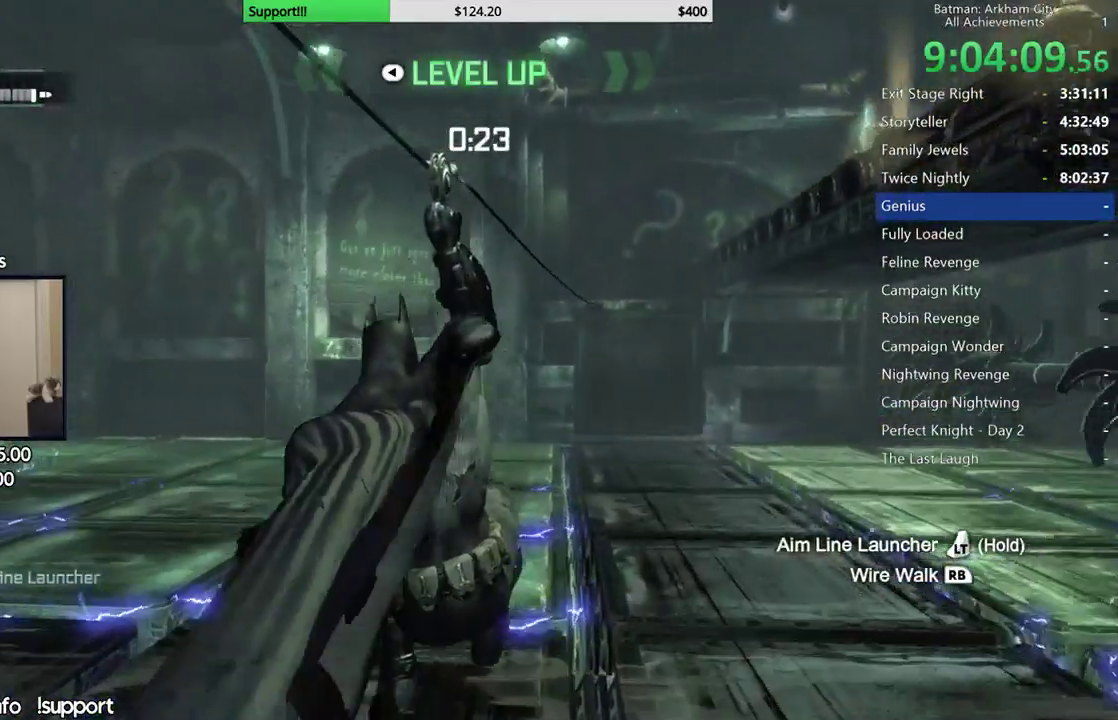
{"buttons": [], "left_stick": "center", "right_stick": "center"}
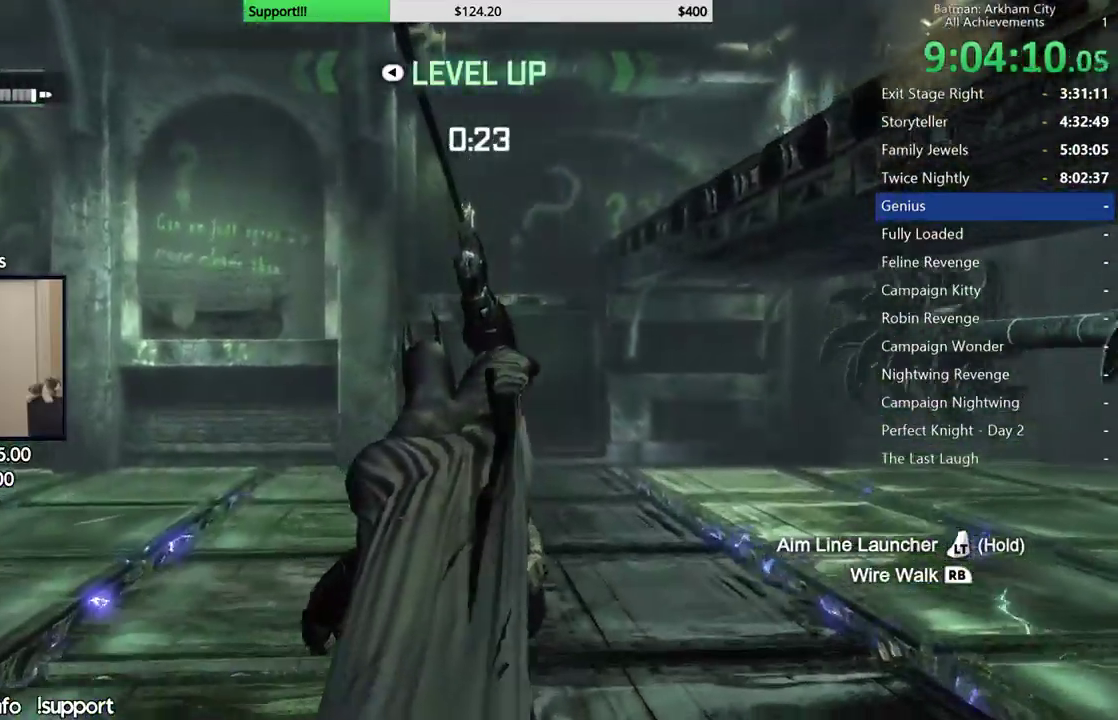
{"buttons": [], "left_stick": "center", "right_stick": "center", "button_events": []}
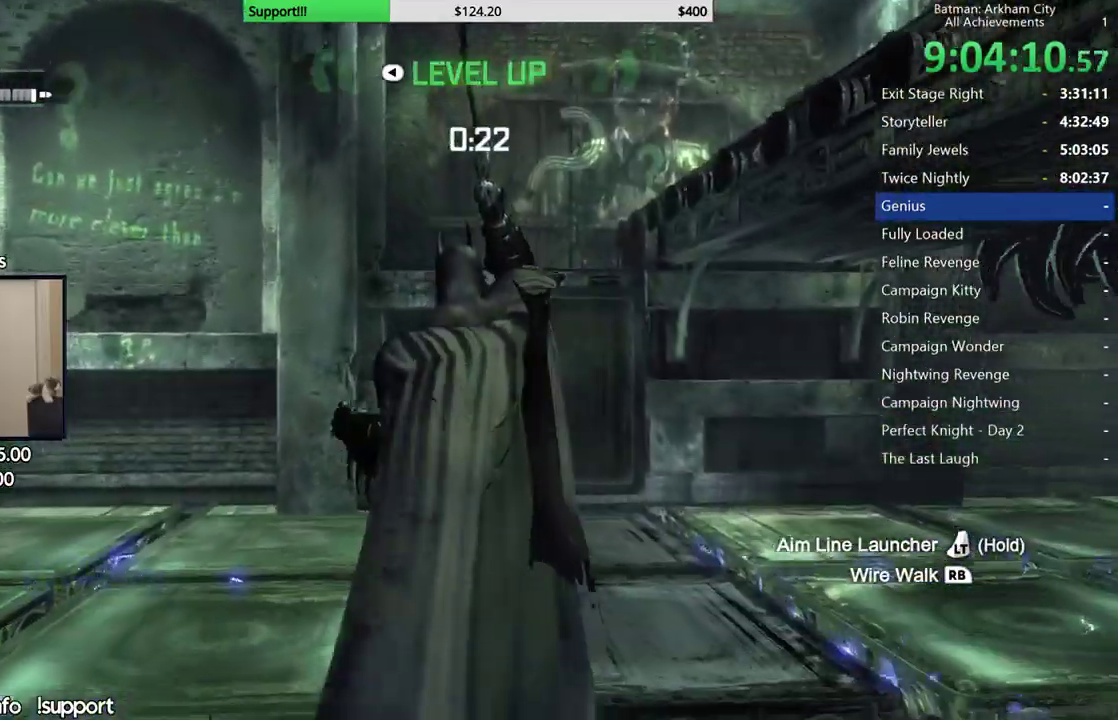
{"buttons": [], "left_stick": "center", "right_stick": "center", "button_events": []}
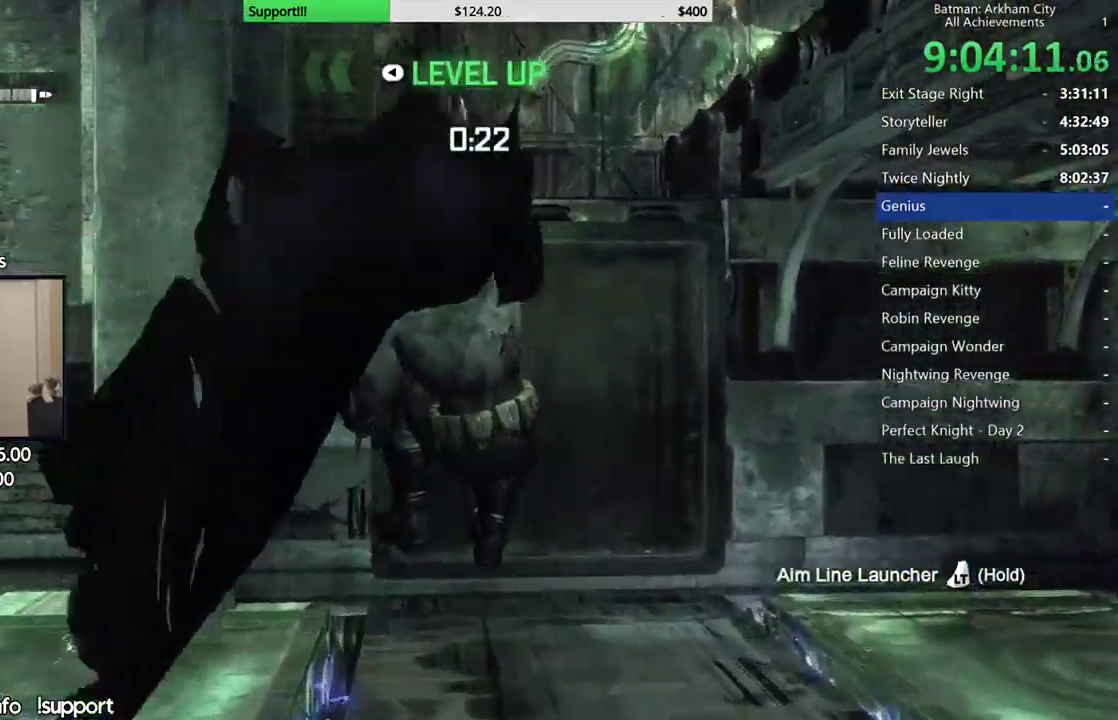
{"buttons": ["A"], "left_stick": "up", "right_stick": "center", "button_events": [[250, "A", "down"]]}
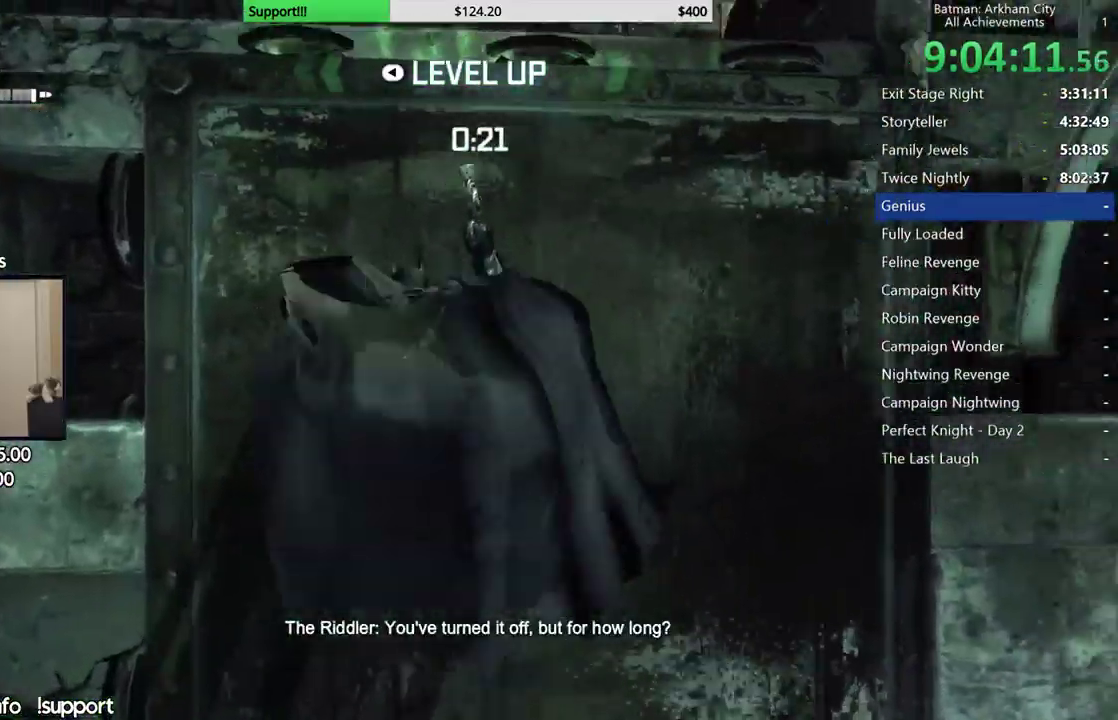
{"buttons": ["A"], "left_stick": "up", "right_stick": "center", "button_events": [[217, "A", "up"], [483, "A", "down"]]}
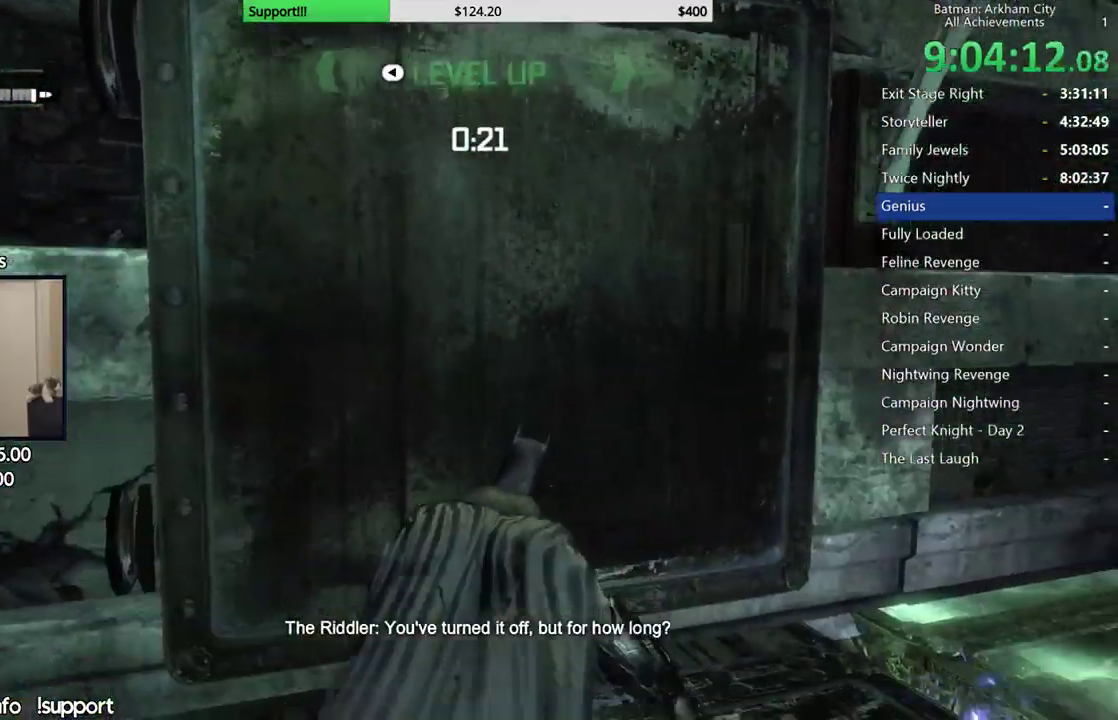
{"buttons": ["A"], "left_stick": "up", "right_stick": "center", "button_events": []}